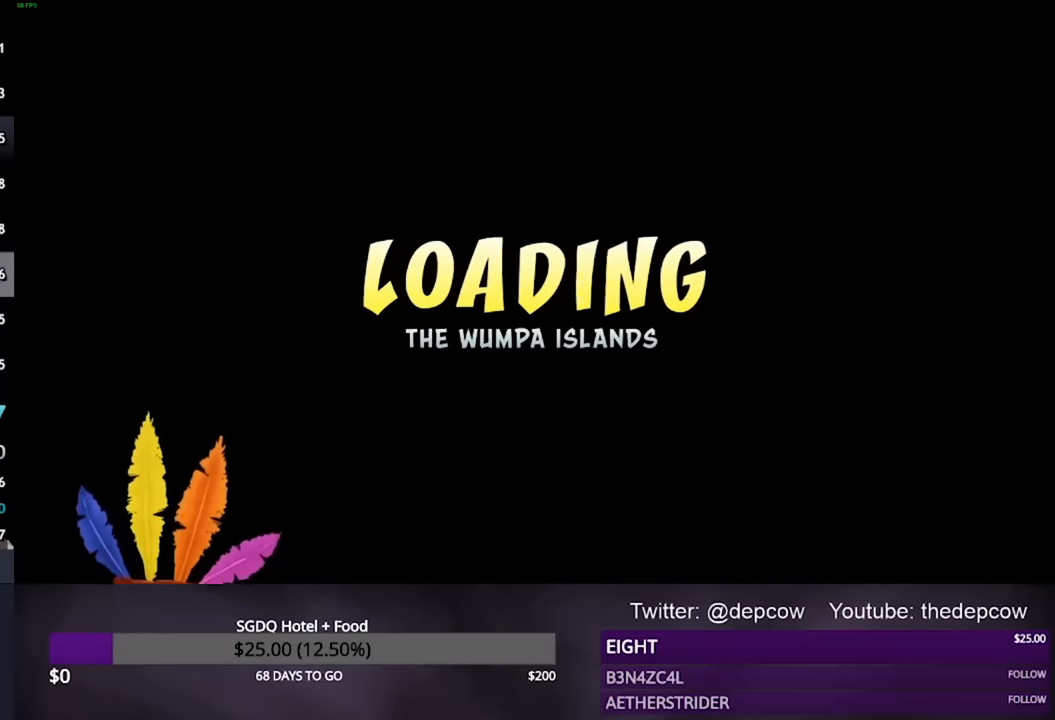
Gameplay with a controller (PlayStation layout); each line is a JSON object with the inputs held at the frame after it. "events" lists button and stick changes between this image and that frame as [ms after this image, input, new state], when the widget could be followed in between.
{"buttons": ["CROSS"], "left_stick": "center", "right_stick": "center", "events": [[67, "CROSS", "down"], [167, "CROSS", "up"], [233, "CROSS", "down"]]}
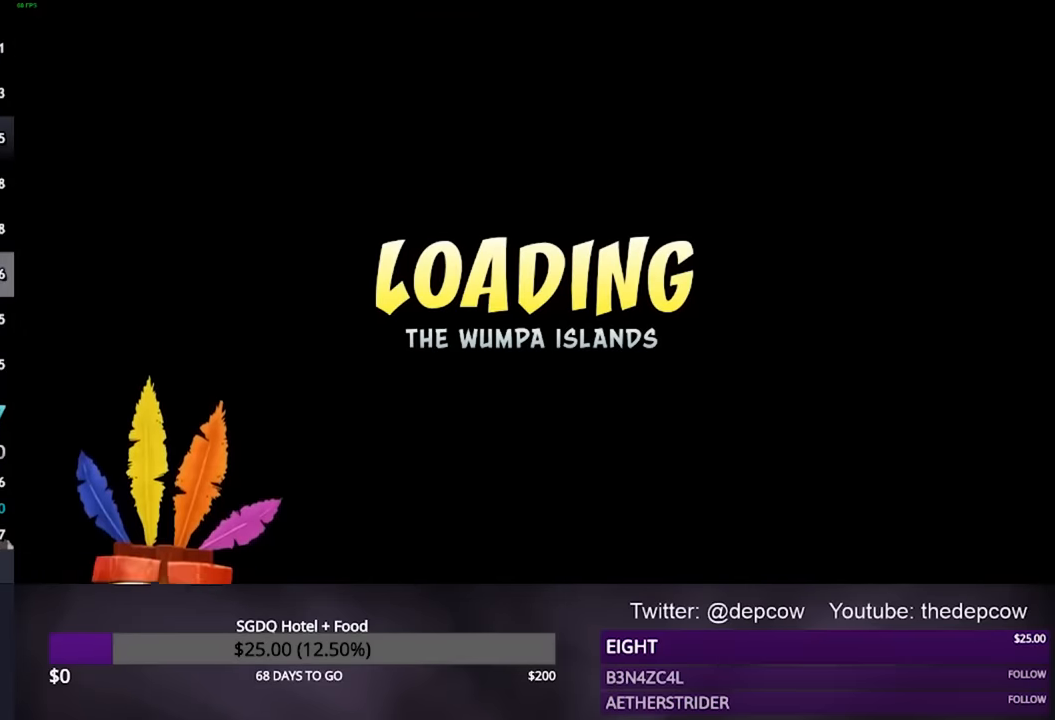
{"buttons": ["CROSS"], "left_stick": "center", "right_stick": "center", "events": [[300, "CROSS", "up"], [367, "CROSS", "down"], [433, "CROSS", "up"], [500, "CROSS", "down"]]}
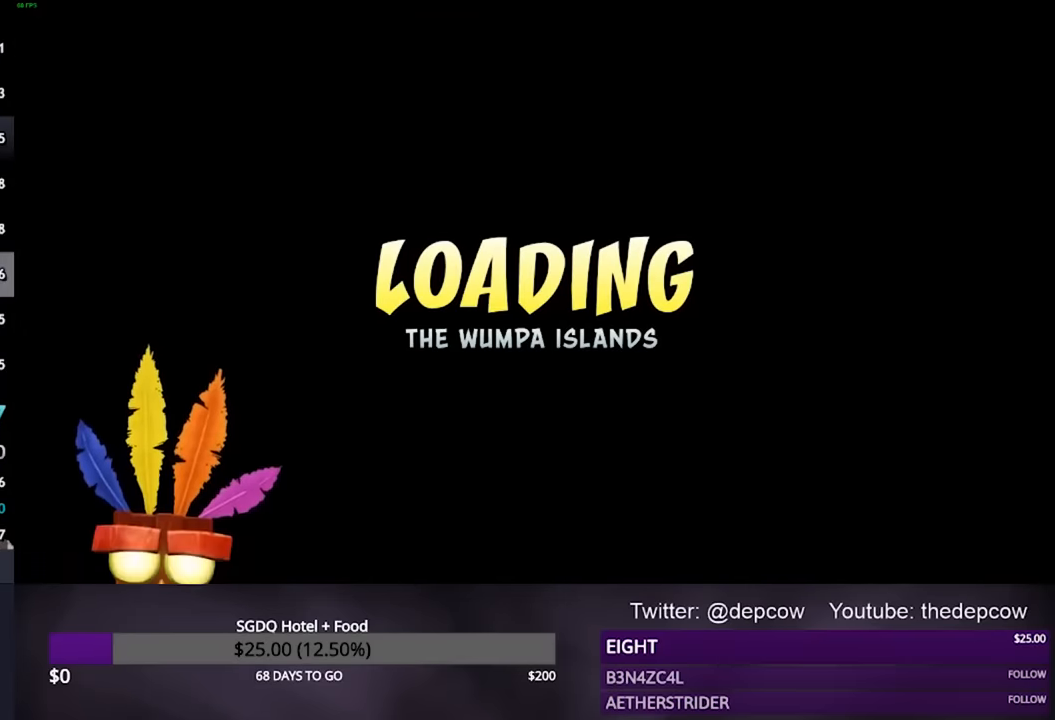
{"buttons": [], "left_stick": "center", "right_stick": "center", "events": [[67, "CROSS", "up"], [233, "CROSS", "down"], [300, "CROSS", "up"], [367, "CROSS", "down"], [467, "CROSS", "up"]]}
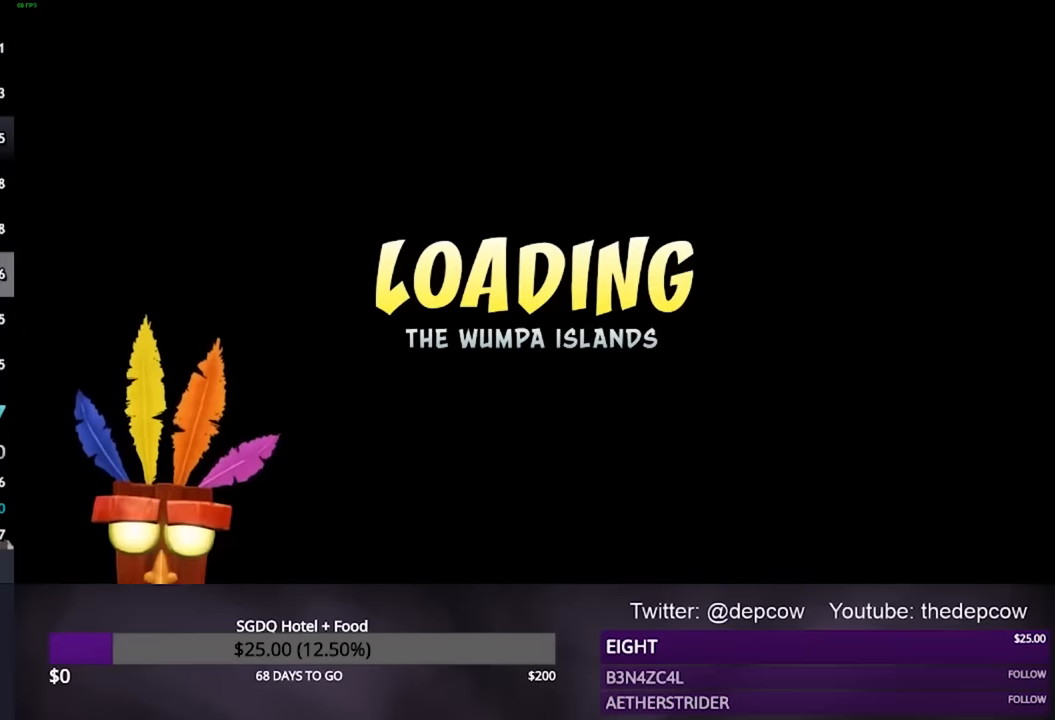
{"buttons": [], "left_stick": "center", "right_stick": "center", "events": [[33, "CROSS", "down"], [200, "CROSS", "up"], [300, "CROSS", "down"], [367, "CROSS", "up"], [433, "CROSS", "down"], [467, "CROSS", "up"]]}
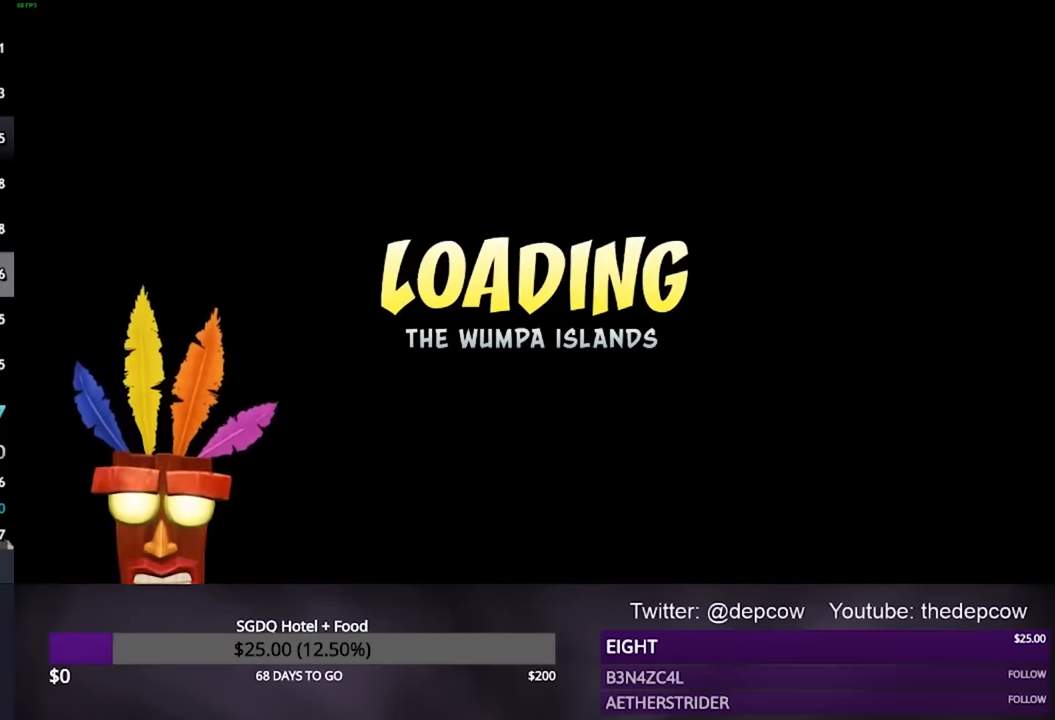
{"buttons": [], "left_stick": "center", "right_stick": "center", "events": [[33, "CROSS", "down"], [100, "CROSS", "up"], [167, "CROSS", "down"], [233, "CROSS", "up"], [300, "CROSS", "down"], [500, "CROSS", "up"]]}
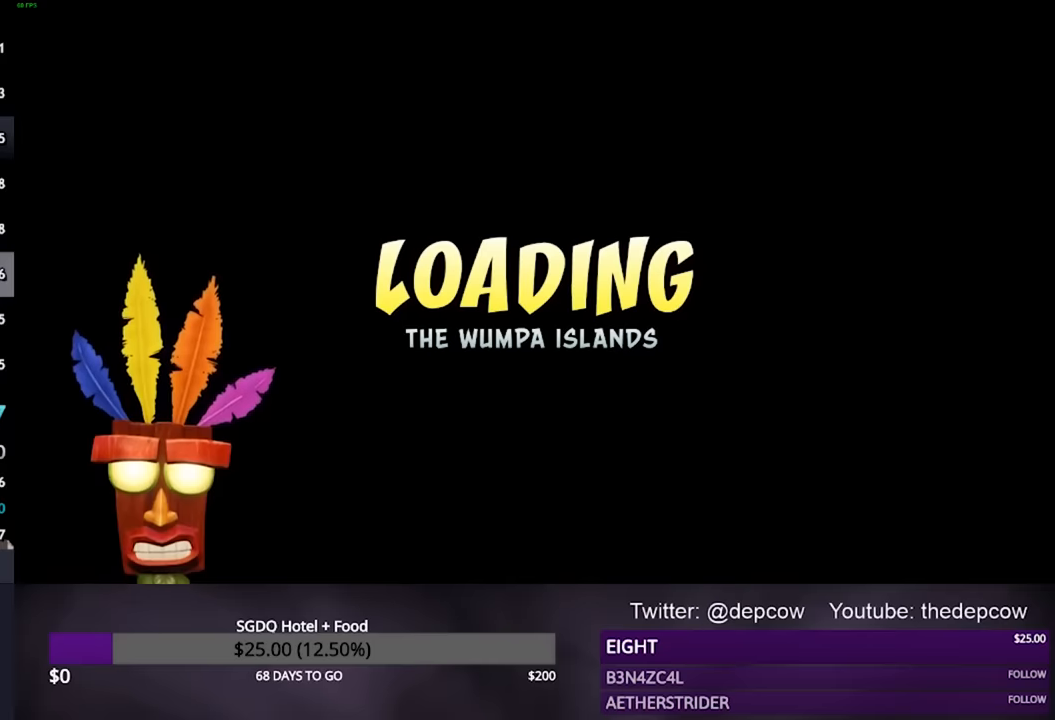
{"buttons": ["CROSS"], "left_stick": "center", "right_stick": "center", "events": [[66, "CROSS", "down"], [133, "CROSS", "up"], [200, "CROSS", "down"], [266, "CROSS", "up"], [333, "CROSS", "down"], [400, "CROSS", "up"], [466, "CROSS", "down"]]}
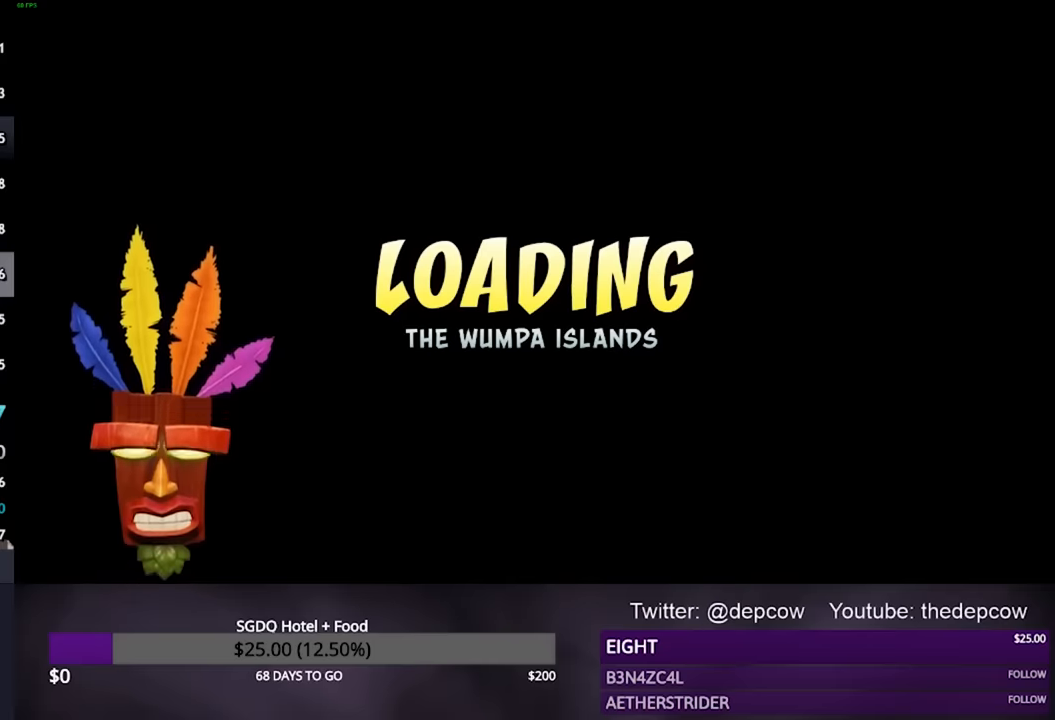
{"buttons": ["CROSS"], "left_stick": "center", "right_stick": "center", "events": [[33, "CROSS", "up"], [266, "CROSS", "down"], [300, "CROSS", "up"], [366, "CROSS", "down"], [433, "CROSS", "up"], [500, "CROSS", "down"]]}
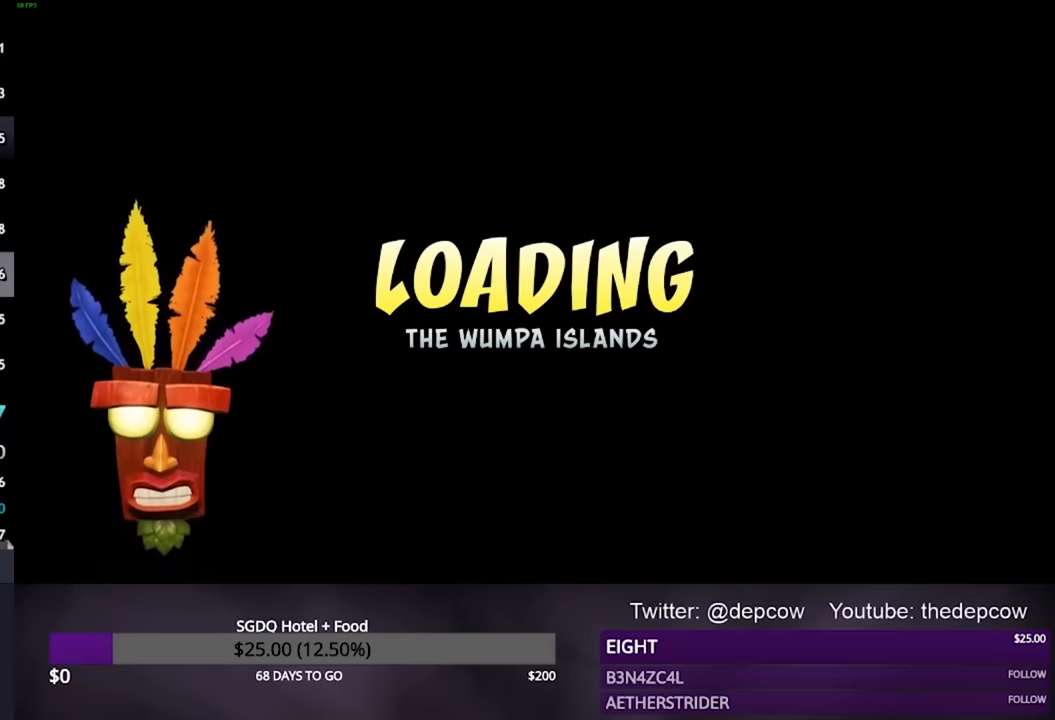
{"buttons": [], "left_stick": "center", "right_stick": "center", "events": [[66, "CROSS", "up"], [133, "CROSS", "down"], [200, "CROSS", "up"], [266, "CROSS", "down"], [333, "CROSS", "up"], [400, "CROSS", "down"], [466, "CROSS", "up"]]}
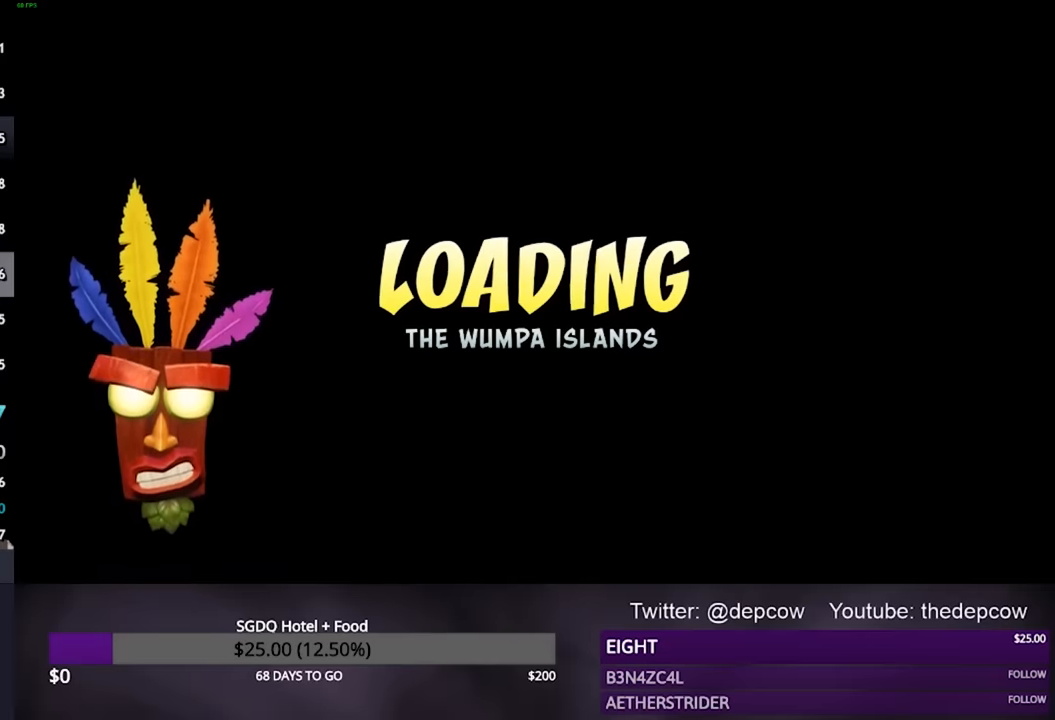
{"buttons": ["CROSS"], "left_stick": "center", "right_stick": "center", "events": [[433, "CROSS", "down"]]}
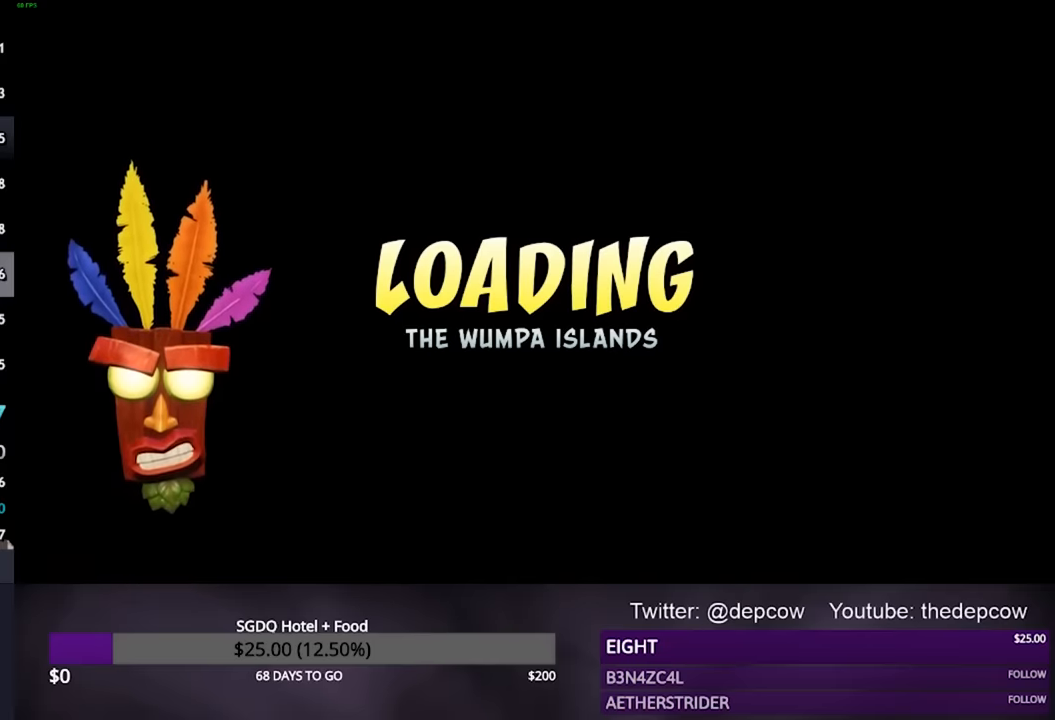
{"buttons": ["CROSS"], "left_stick": "center", "right_stick": "center", "events": [[33, "CROSS", "up"], [66, "CROSS", "down"], [133, "CROSS", "up"], [333, "CROSS", "down"], [366, "CROSS", "up"], [400, "CROSS", "down"], [466, "CROSS", "up"], [500, "CROSS", "down"]]}
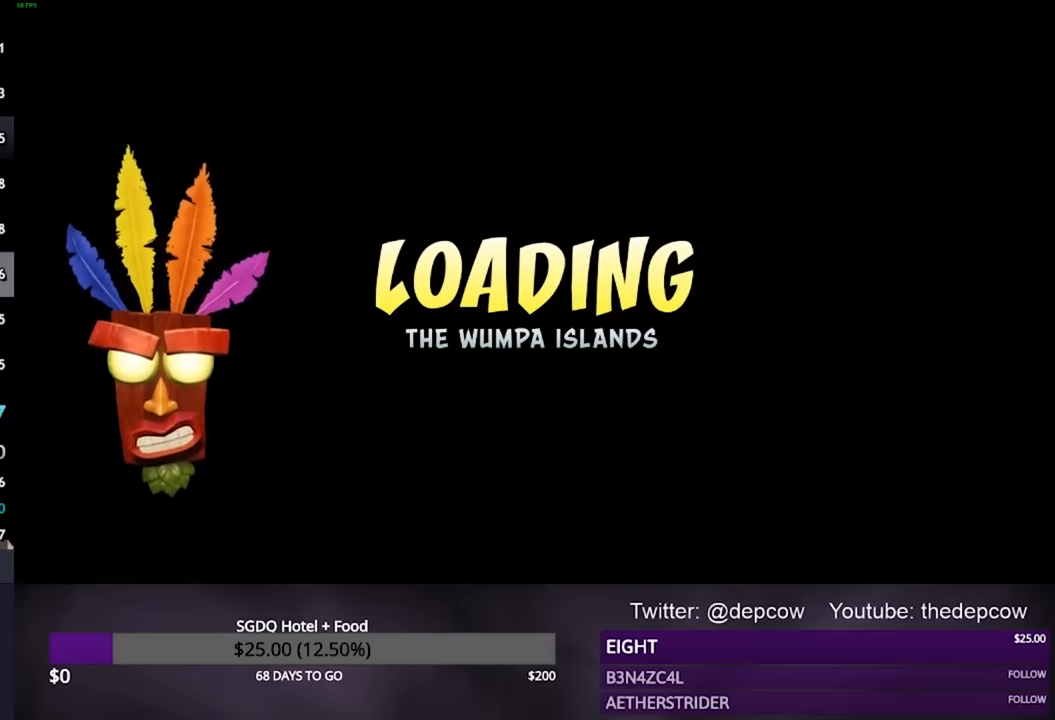
{"buttons": [], "left_stick": "center", "right_stick": "center", "events": [[33, "CROSS", "up"], [100, "CROSS", "down"], [166, "CROSS", "up"], [233, "CROSS", "down"], [300, "CROSS", "up"], [333, "CROSS", "down"], [500, "CROSS", "up"]]}
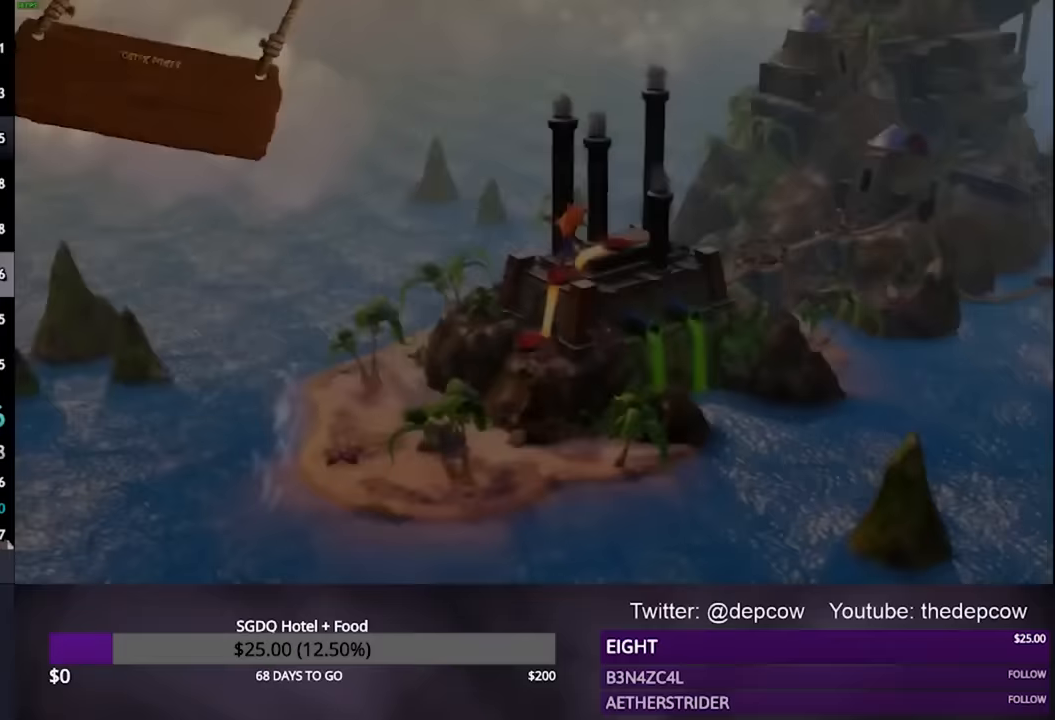
{"buttons": ["CROSS"], "left_stick": "center", "right_stick": "center", "events": [[67, "CROSS", "down"], [100, "CROSS", "up"], [167, "CROSS", "down"], [200, "CROSS", "up"], [267, "CROSS", "down"], [333, "CROSS", "up"], [367, "CROSS", "down"], [400, "CROSS", "up"], [467, "CROSS", "down"]]}
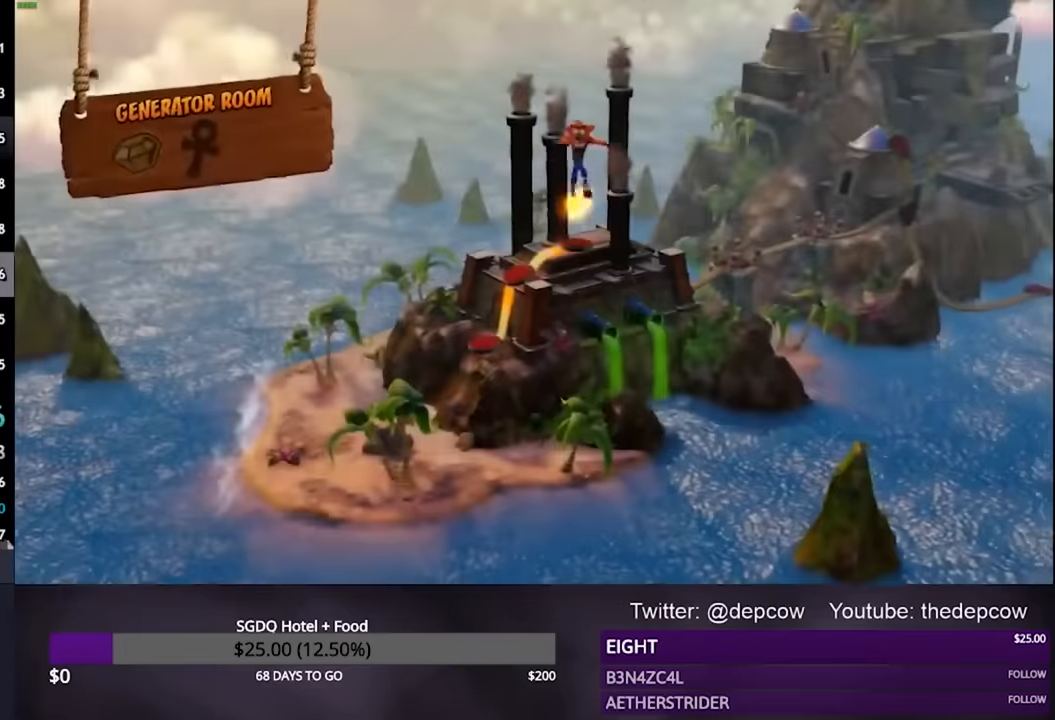
{"buttons": [], "left_stick": "center", "right_stick": "center", "events": [[100, "CROSS", "up"]]}
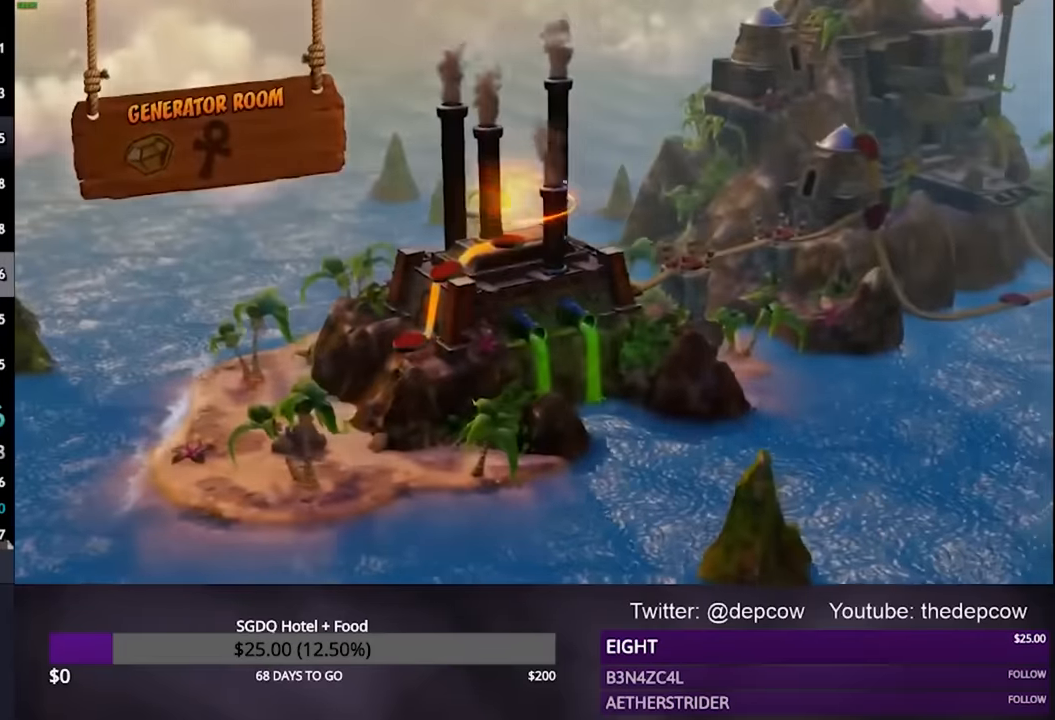
{"buttons": [], "left_stick": "center", "right_stick": "center", "events": []}
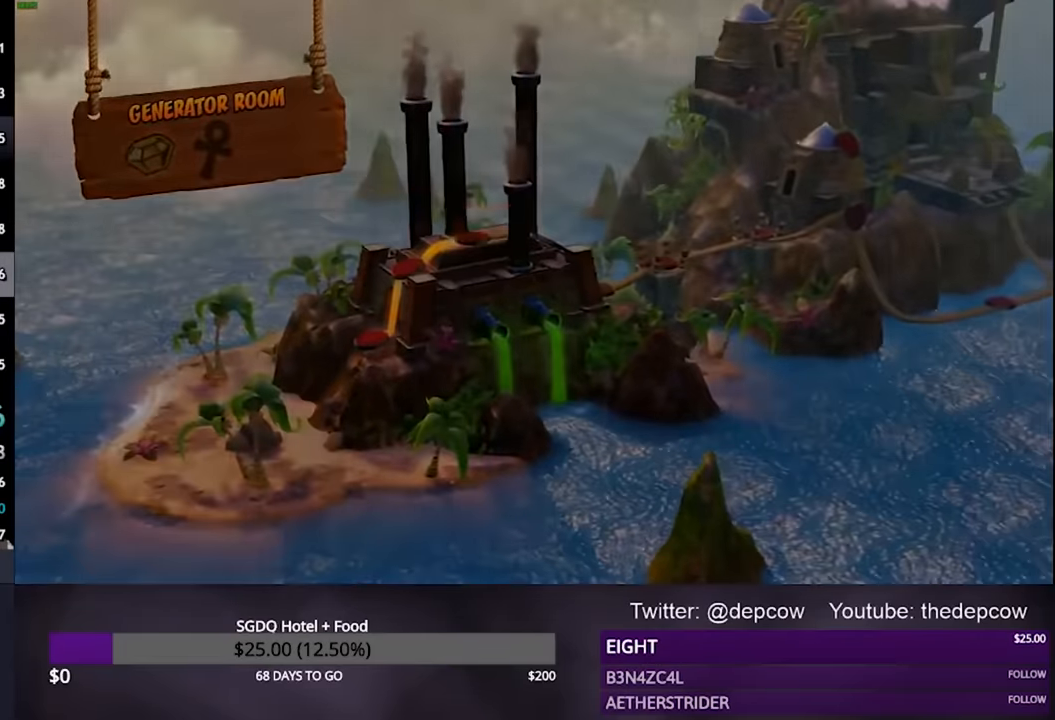
{"buttons": [], "left_stick": "center", "right_stick": "center", "events": []}
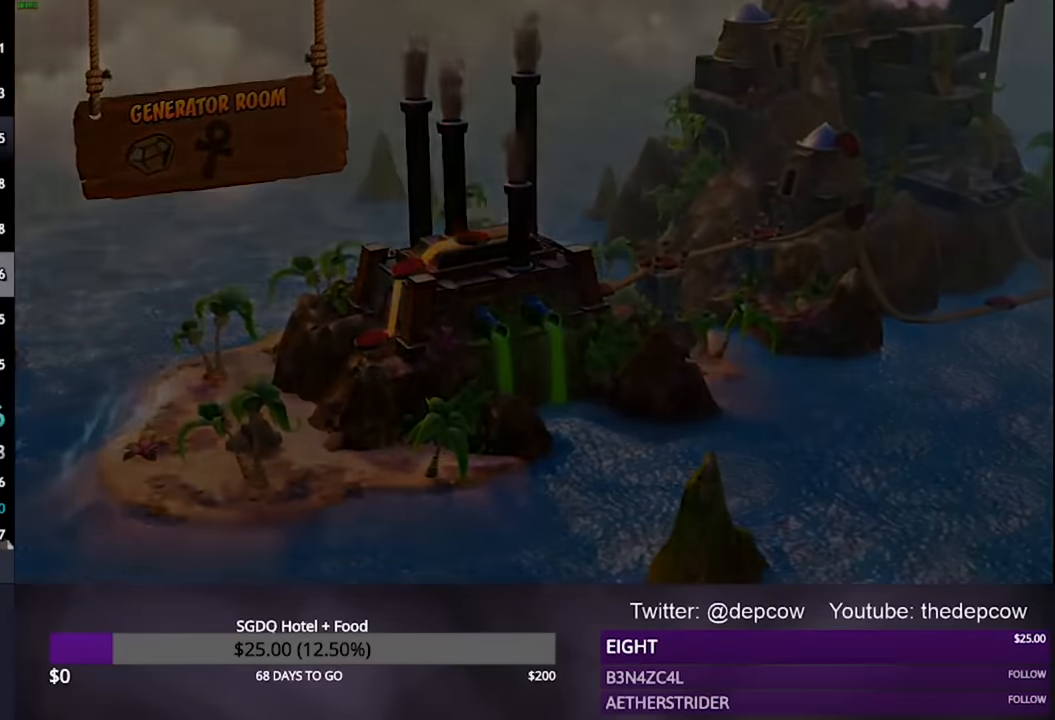
{"buttons": [], "left_stick": "center", "right_stick": "center", "events": []}
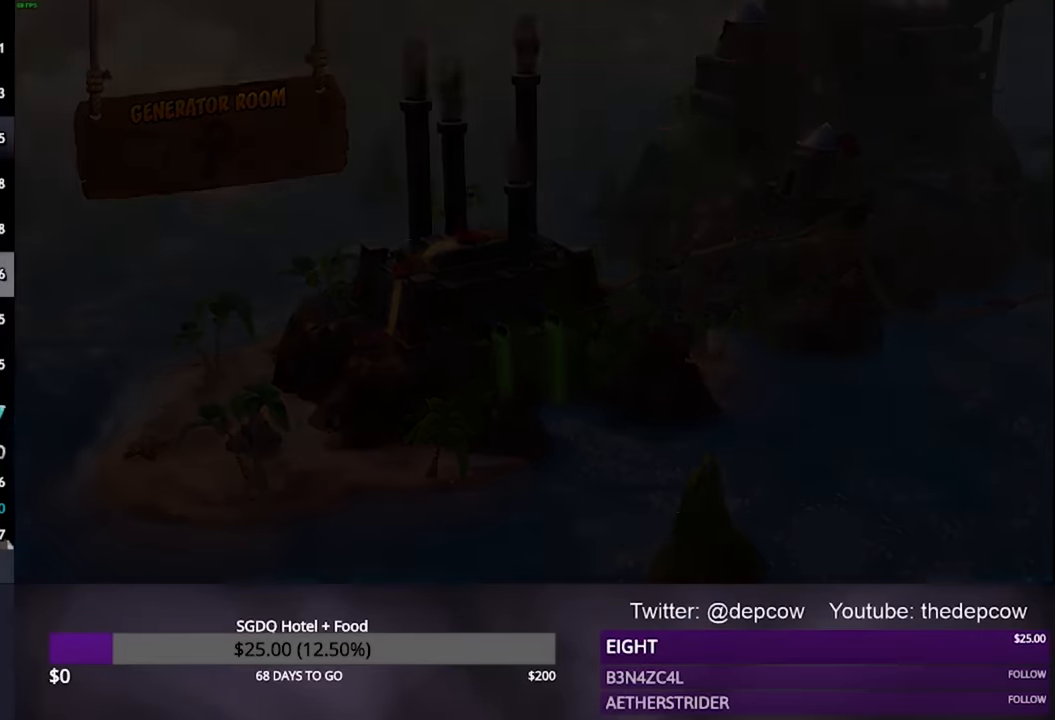
{"buttons": ["DPAD_DOWN", "DPAD_LEFT"], "left_stick": "center", "right_stick": "center", "events": [[233, "DPAD_DOWN", "down"], [233, "DPAD_LEFT", "down"]]}
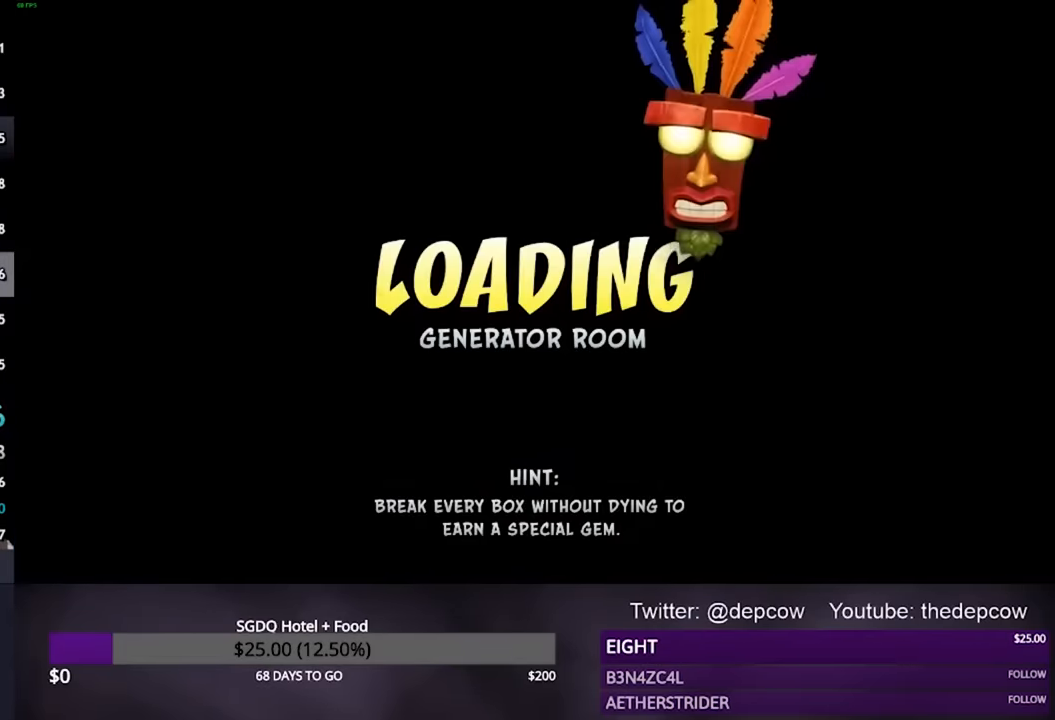
{"buttons": ["DPAD_DOWN", "DPAD_LEFT"], "left_stick": "center", "right_stick": "center", "events": []}
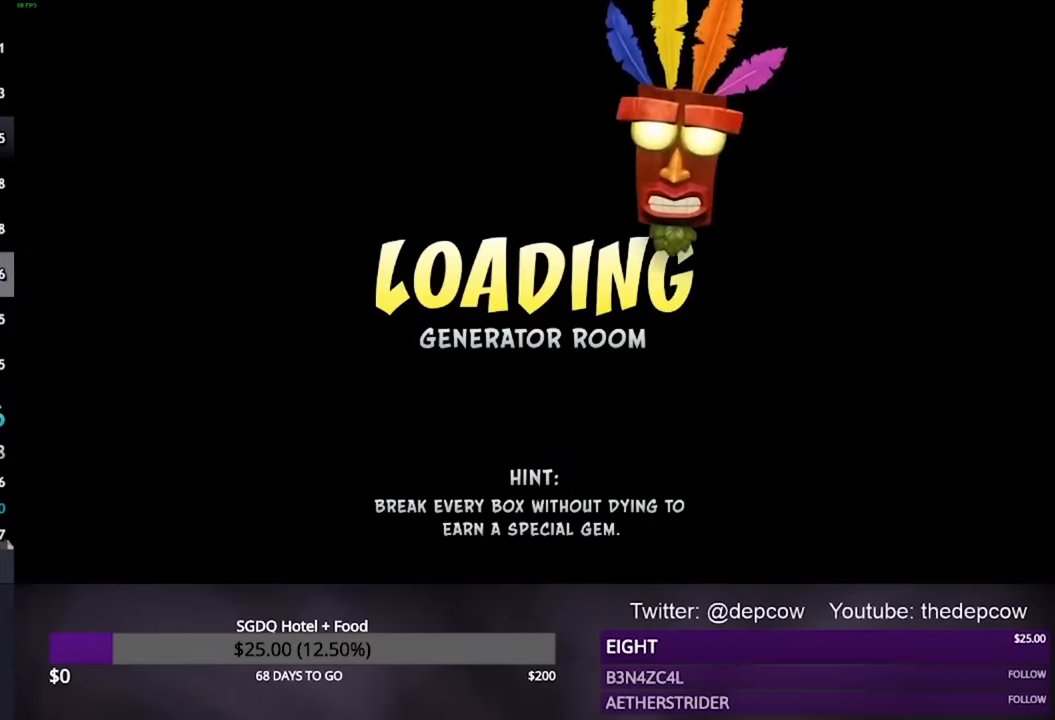
{"buttons": ["DPAD_DOWN", "DPAD_LEFT"], "left_stick": "center", "right_stick": "center", "events": []}
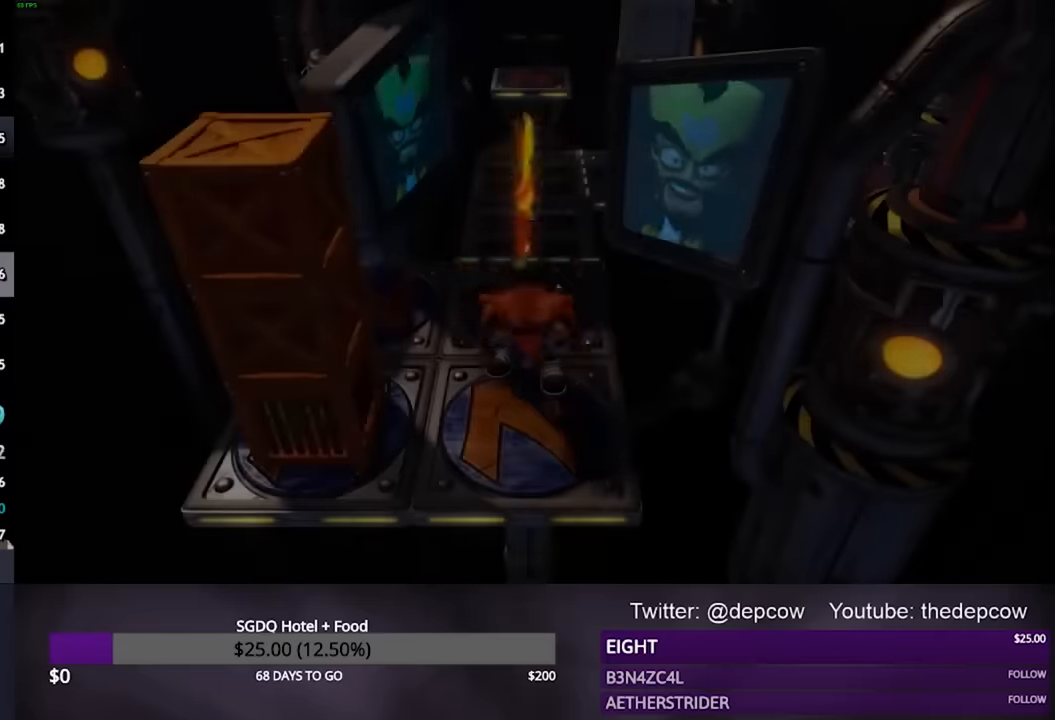
{"buttons": ["DPAD_DOWN", "DPAD_LEFT"], "left_stick": "center", "right_stick": "center", "events": []}
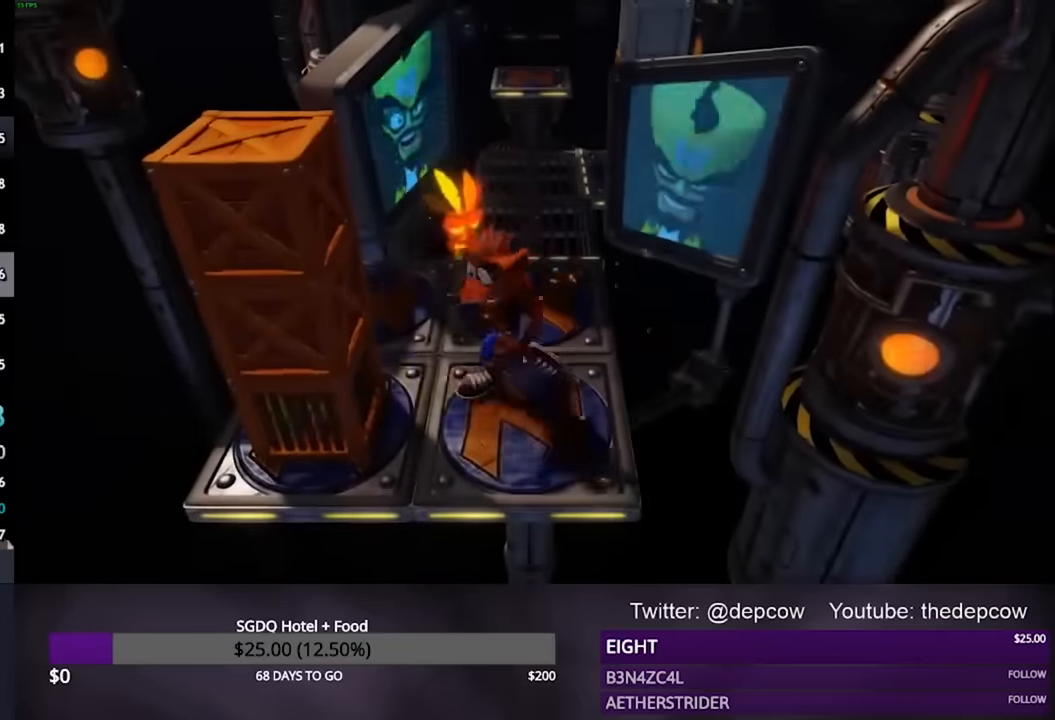
{"buttons": ["DPAD_UP"], "left_stick": "center", "right_stick": "center", "events": [[33, "SQUARE", "down"], [166, "DPAD_DOWN", "up"], [233, "DPAD_UP", "down"], [266, "DPAD_LEFT", "up"], [300, "DPAD_RIGHT", "down"], [333, "DPAD_UP", "up"], [333, "SQUARE", "up"], [366, "DPAD_UP", "down"], [500, "DPAD_RIGHT", "up"]]}
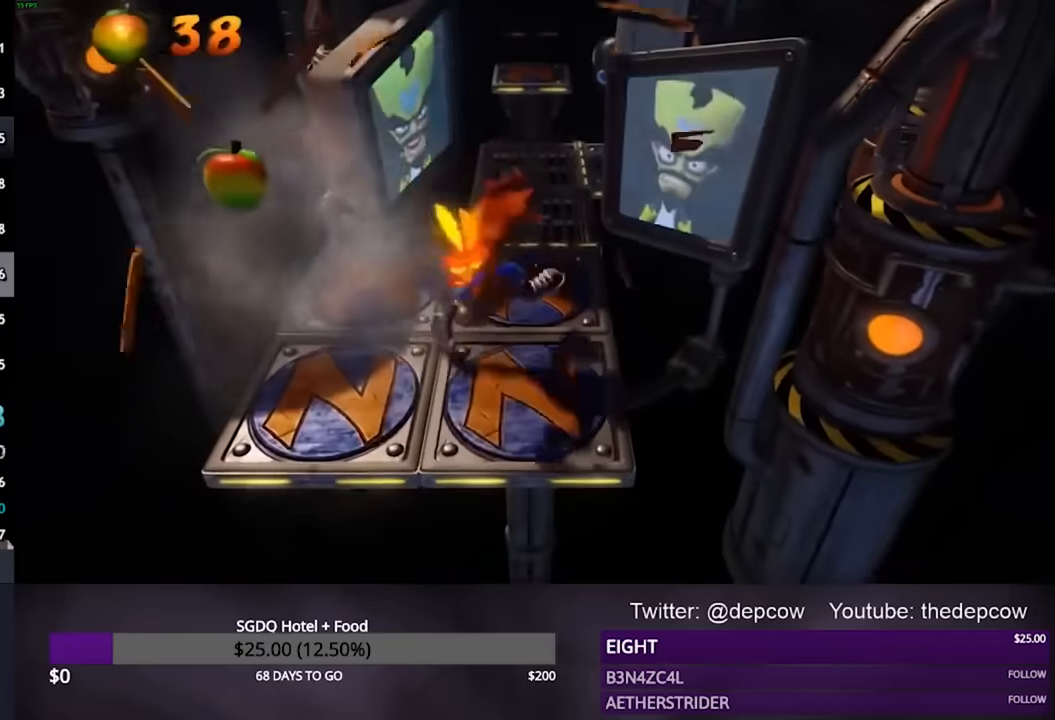
{"buttons": ["CROSS", "DPAD_UP", "DPAD_RIGHT"], "left_stick": "center", "right_stick": "center", "events": [[300, "CROSS", "down"], [400, "DPAD_RIGHT", "down"]]}
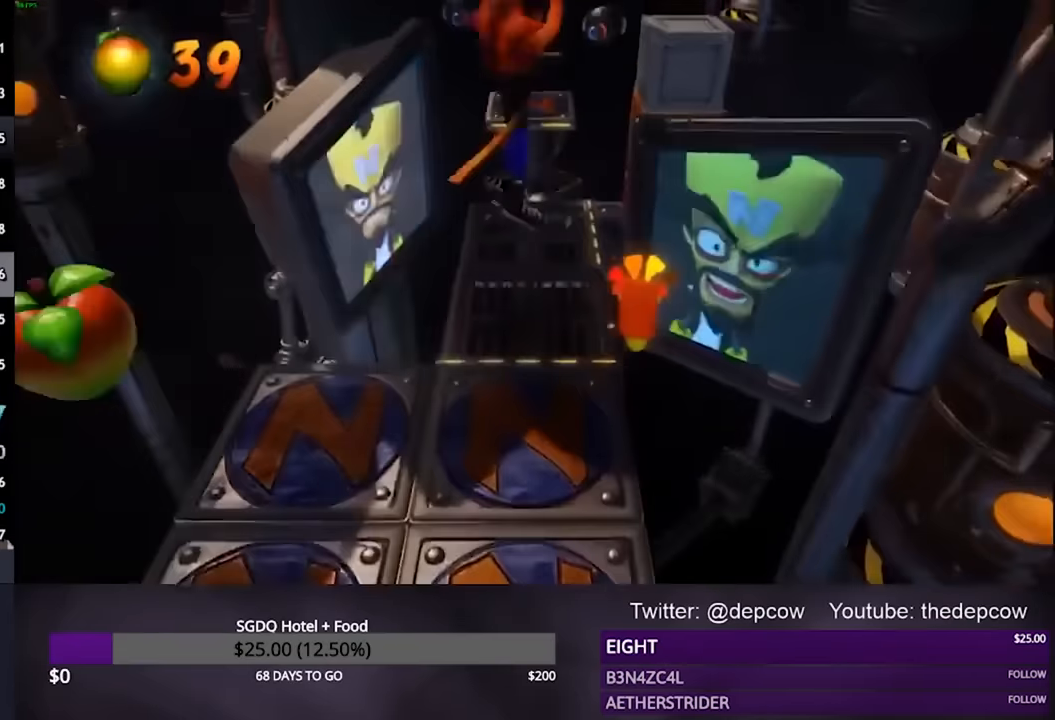
{"buttons": ["DPAD_UP"], "left_stick": "center", "right_stick": "center", "events": [[66, "CROSS", "up"], [166, "SQUARE", "down"], [200, "DPAD_RIGHT", "up"], [266, "DPAD_LEFT", "down"], [333, "SQUARE", "up"], [433, "DPAD_LEFT", "up"]]}
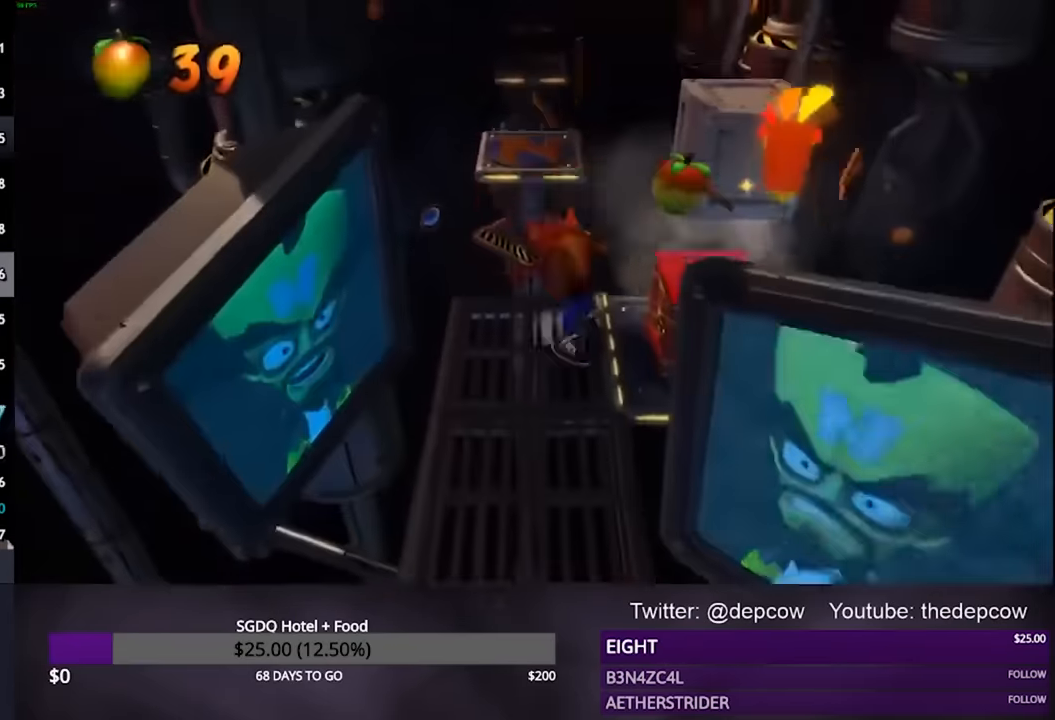
{"buttons": ["CROSS", "SQUARE", "DPAD_UP"], "left_stick": "center", "right_stick": "center", "events": [[166, "CROSS", "down"], [333, "SQUARE", "down"]]}
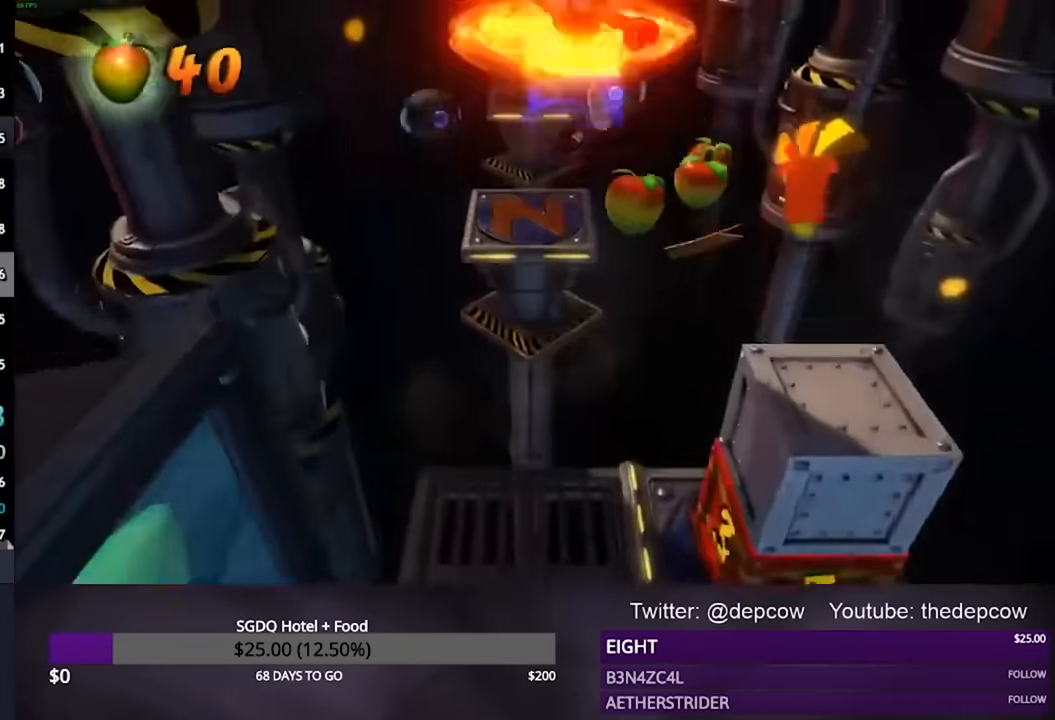
{"buttons": ["DPAD_UP"], "left_stick": "center", "right_stick": "center", "events": [[100, "CROSS", "up"], [100, "SQUARE", "up"]]}
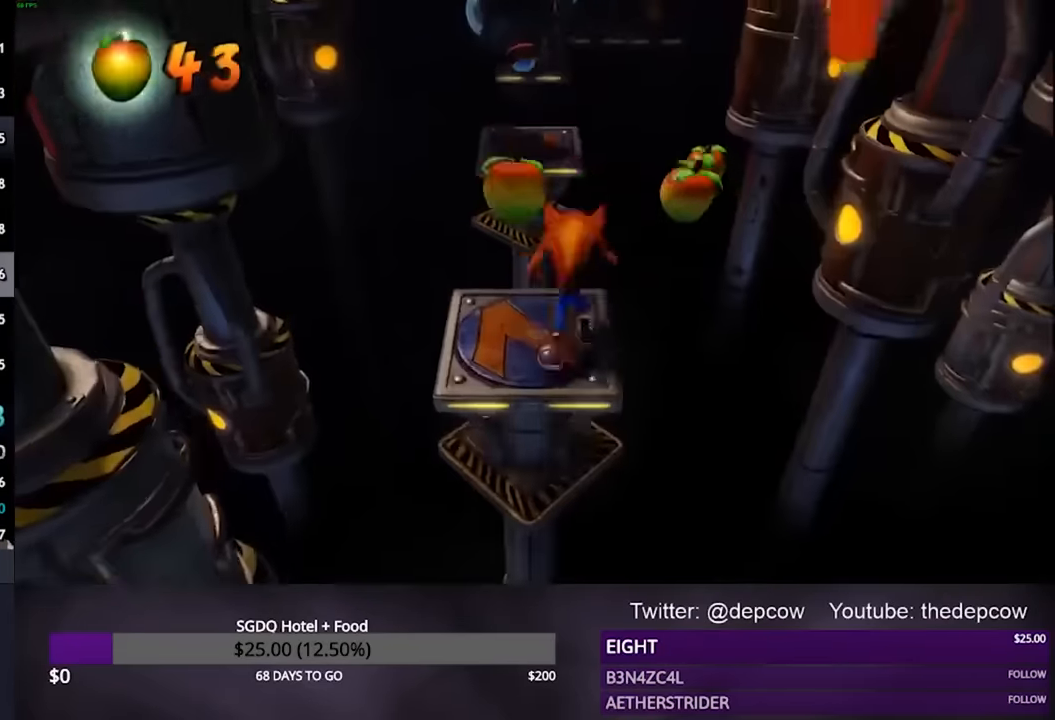
{"buttons": ["CROSS", "SQUARE", "DPAD_UP"], "left_stick": "center", "right_stick": "center", "events": [[133, "CROSS", "down"], [200, "SQUARE", "down"]]}
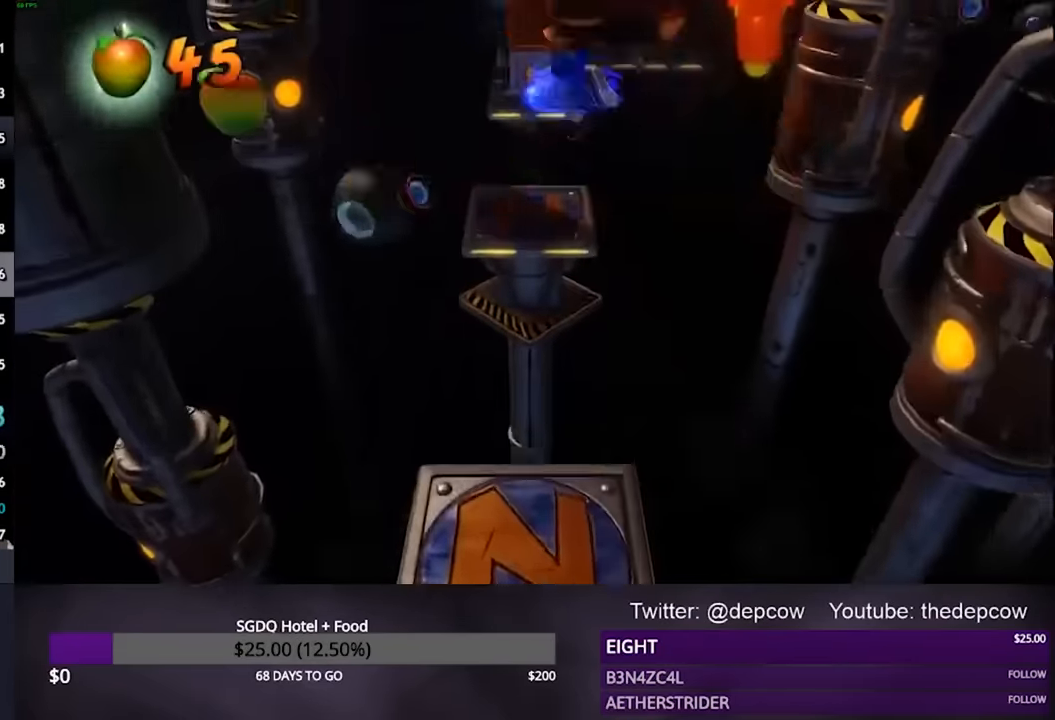
{"buttons": ["DPAD_UP"], "left_stick": "center", "right_stick": "center", "events": [[133, "SQUARE", "up"], [166, "CROSS", "up"]]}
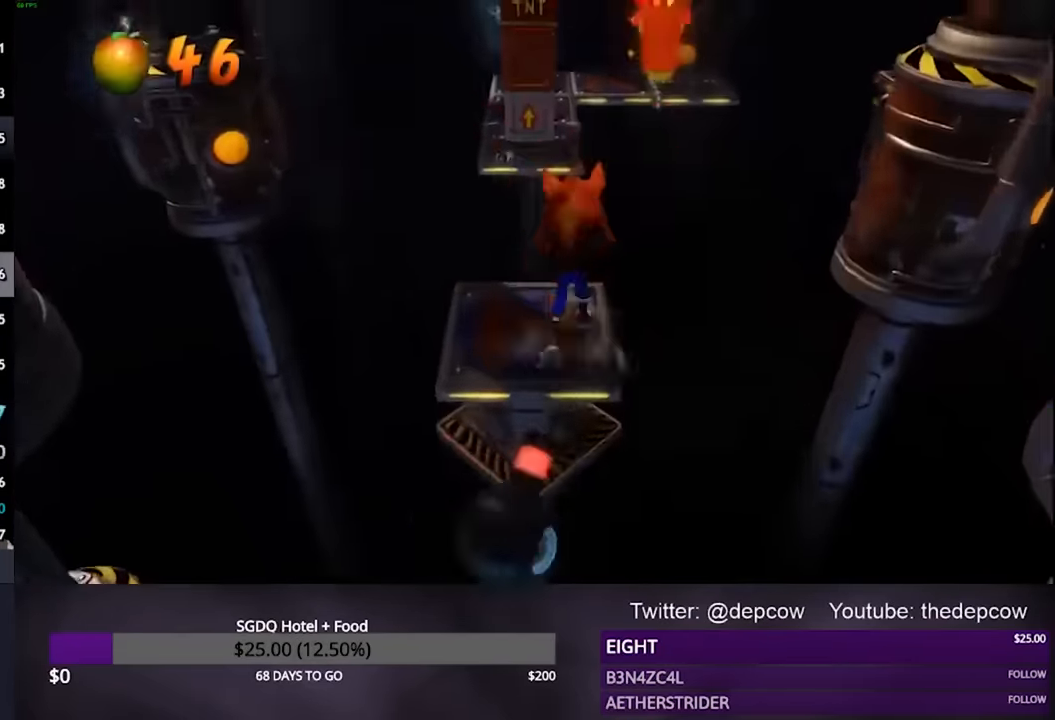
{"buttons": ["CROSS", "DPAD_UP"], "left_stick": "center", "right_stick": "center", "events": [[166, "CROSS", "down"]]}
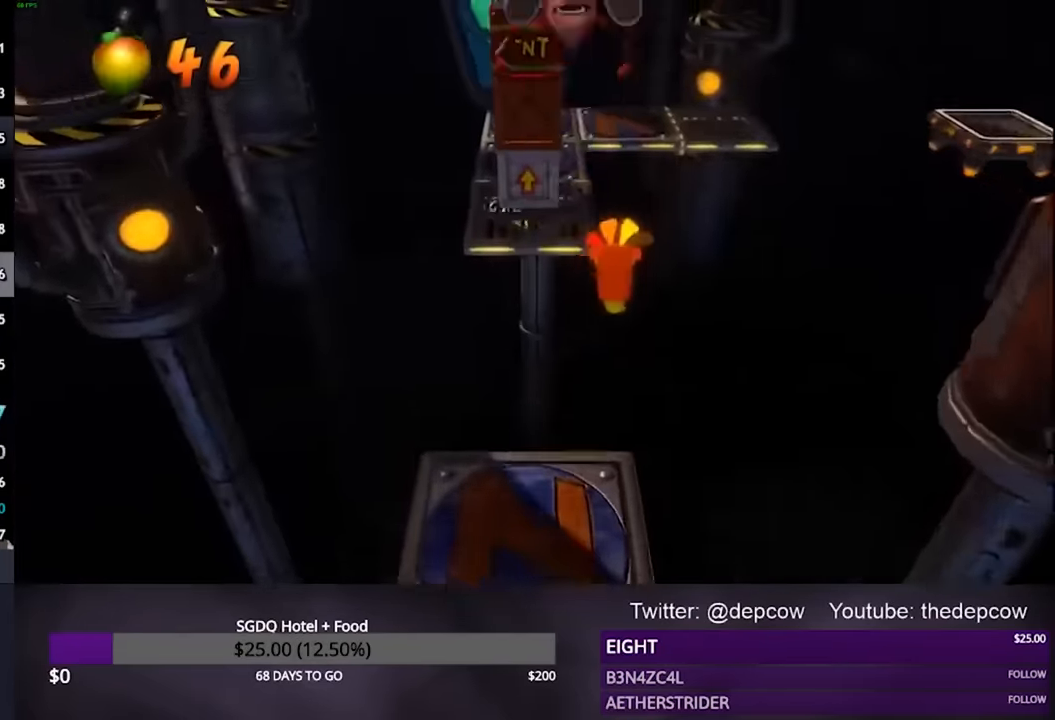
{"buttons": ["CROSS", "DPAD_UP", "DPAD_RIGHT"], "left_stick": "center", "right_stick": "center", "events": [[100, "CROSS", "up"], [233, "SQUARE", "down"], [366, "DPAD_RIGHT", "down"], [366, "SQUARE", "up"], [466, "CROSS", "down"]]}